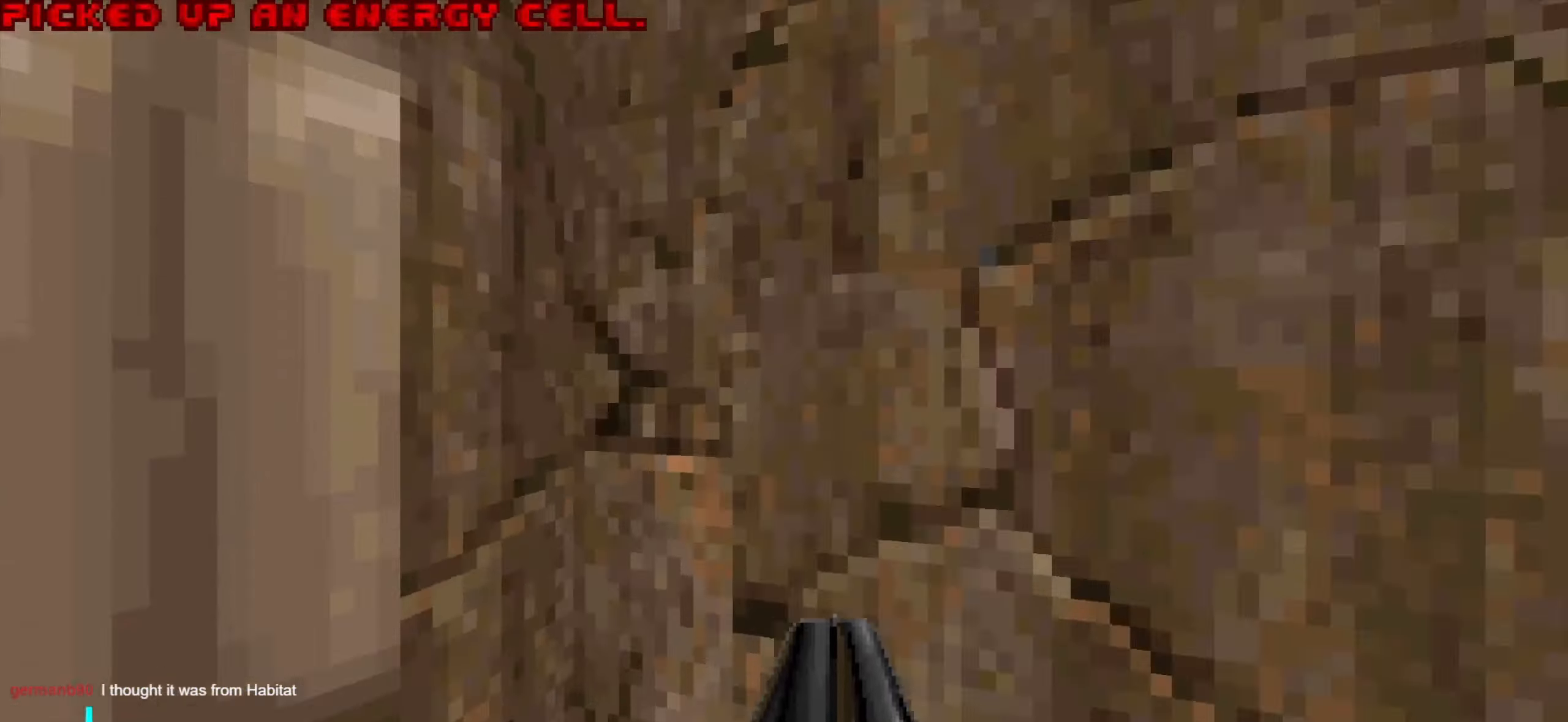
Gameplay with keyboard and mouse; each line is a JSON object with the keys and mouse buttons held at the frame after it. "events" lists presses ("down") and releases ("up") of "1", "2", "3", "4", "a", "alt", "c", "ctrl", "d", "e", "f", "q", "r", "s", "shift", "space", "tab", "v", "w", "x", "z", "mouse_left", "mouse_wheel" and "mouse_right" between this image and that frame as [ms after this image, input, new state], when the widget could be followed in between. "mouse_left", "mouse_wheel", "mouse_right" = the "left", "wheel", "right" buttons of the "mouse" list. No other keys are recorded. "wheel" means that the mouse wheel is clicked or scrolled. Not read: mouse_move.
{"keys": ["w"], "mouse": [], "events": [[33, "a", "up"], [33, "d", "down"], [33, "mouse_wheel", "down"], [133, "mouse_wheel", "up"], [166, "mouse_wheel", "down"], [316, "mouse_wheel", "up"], [316, "w", "up"], [366, "d", "up"], [500, "w", "down"]]}
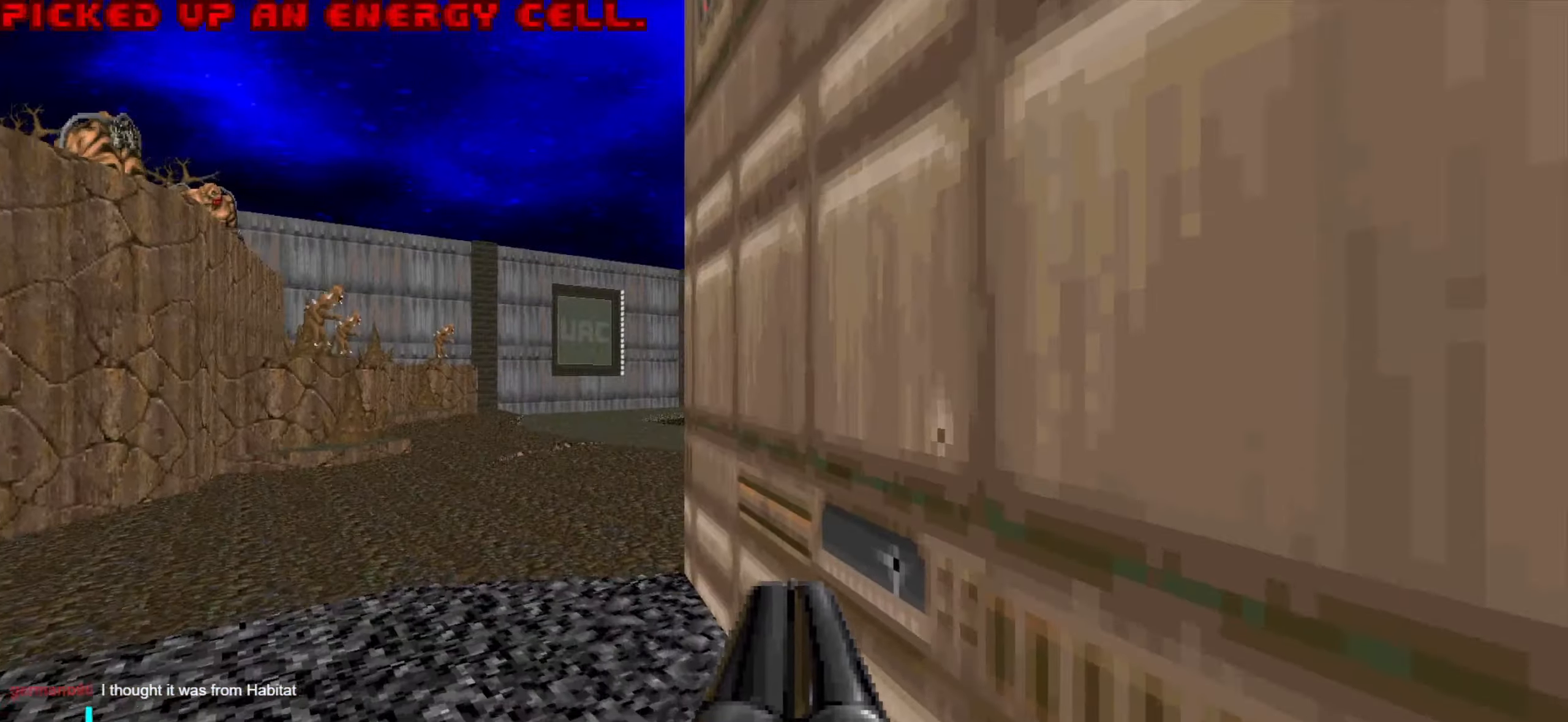
{"keys": ["a", "w"], "mouse": [], "events": [[50, "a", "down"], [200, "a", "up"], [200, "w", "up"], [333, "d", "down"], [333, "w", "down"], [383, "d", "up"], [433, "a", "down"]]}
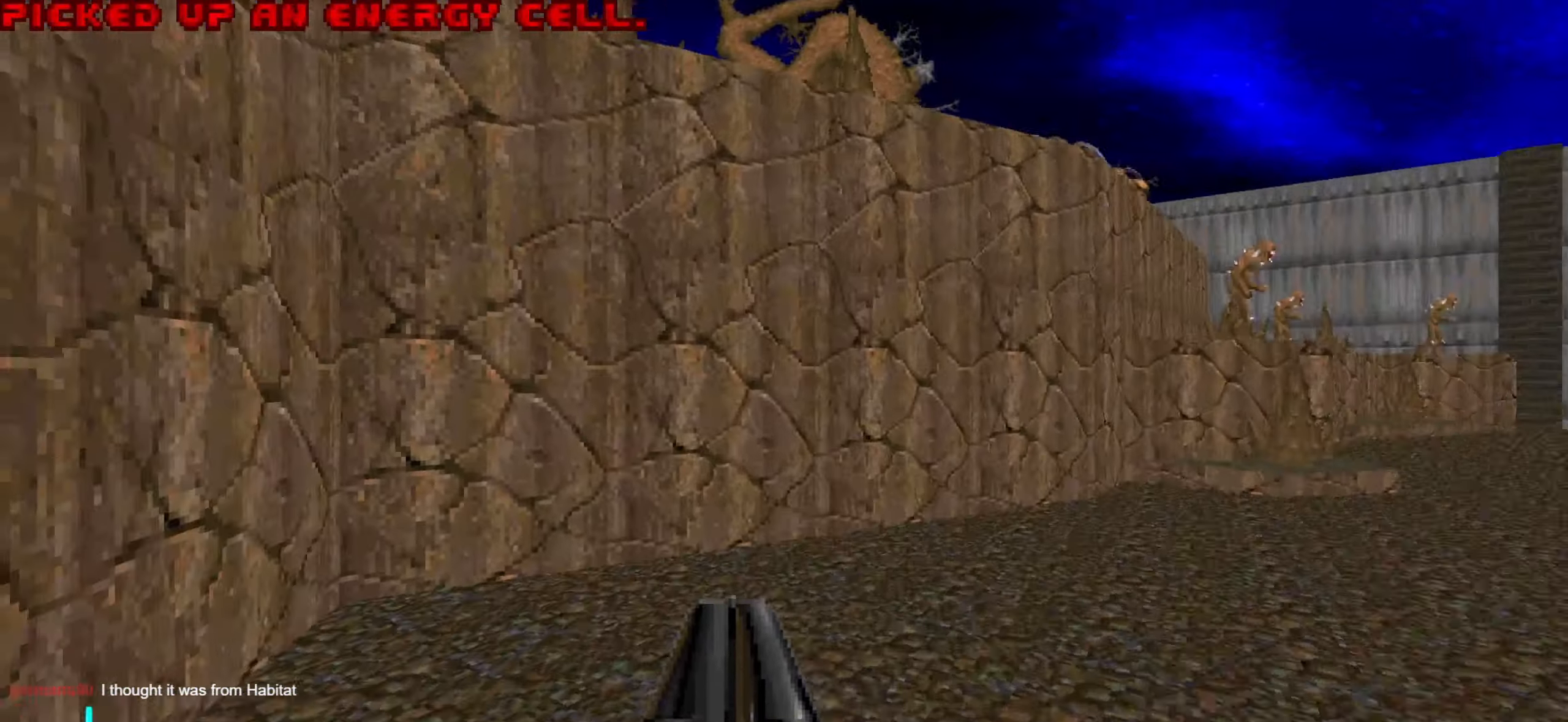
{"keys": ["a", "w"], "mouse": [], "events": [[117, "w", "up"], [267, "s", "down"], [350, "s", "up"], [500, "w", "down"]]}
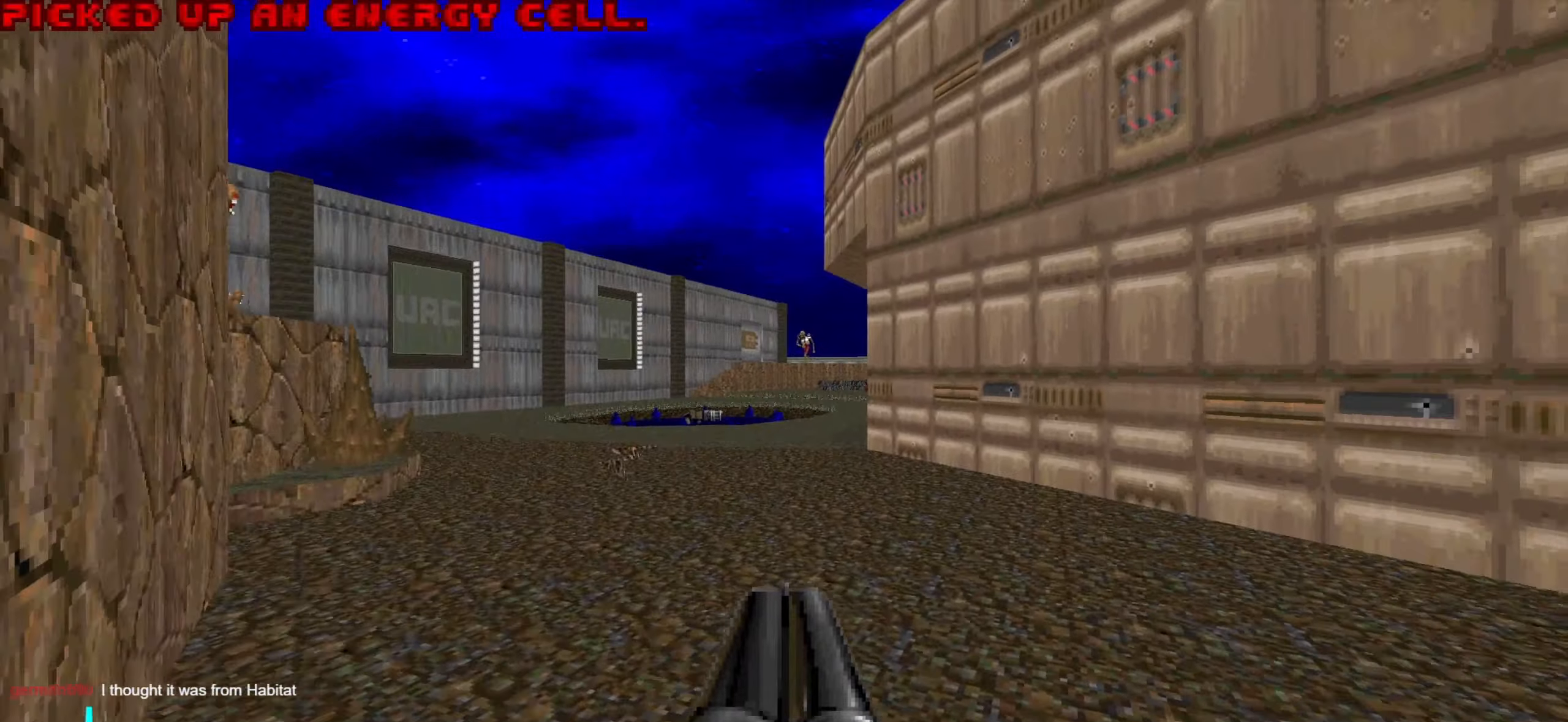
{"keys": ["a", "w"], "mouse": [], "events": [[100, "w", "up"], [183, "a", "up"], [417, "a", "down"], [467, "w", "down"]]}
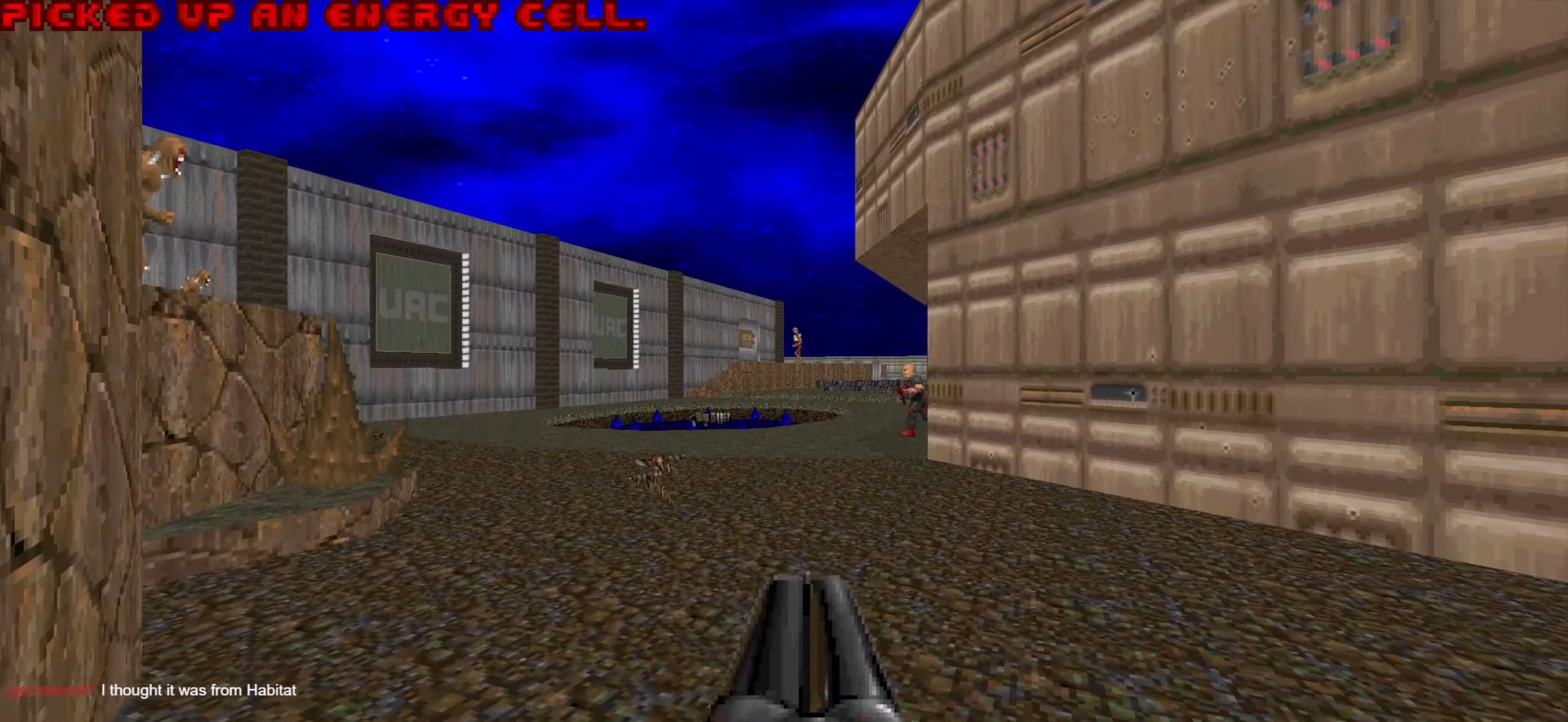
{"keys": ["a"], "mouse": [], "events": [[67, "a", "up"], [67, "w", "up"], [200, "d", "down"], [500, "a", "down"], [500, "d", "up"]]}
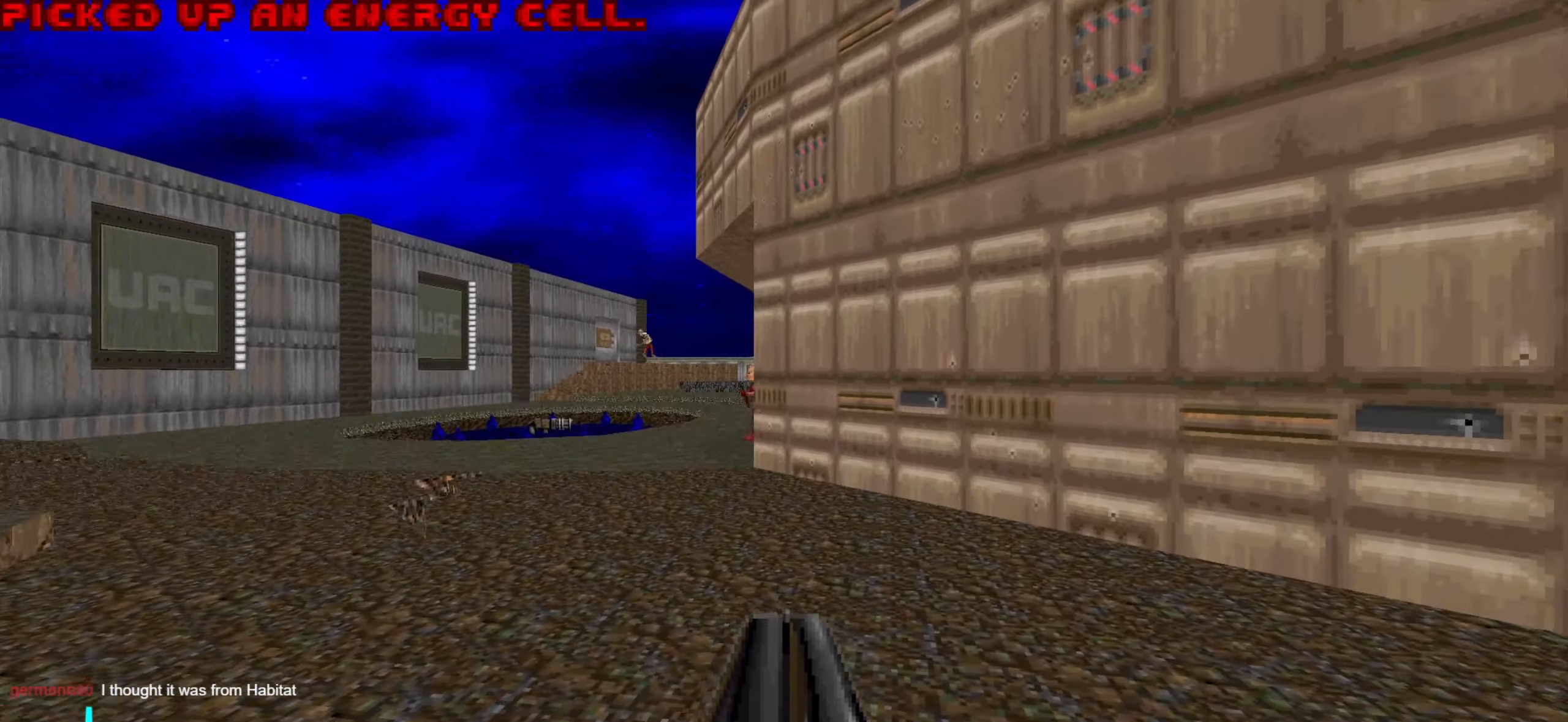
{"keys": ["a"], "mouse": [], "events": [[167, "3", "down"], [267, "3", "up"], [317, "a", "up"], [500, "a", "down"]]}
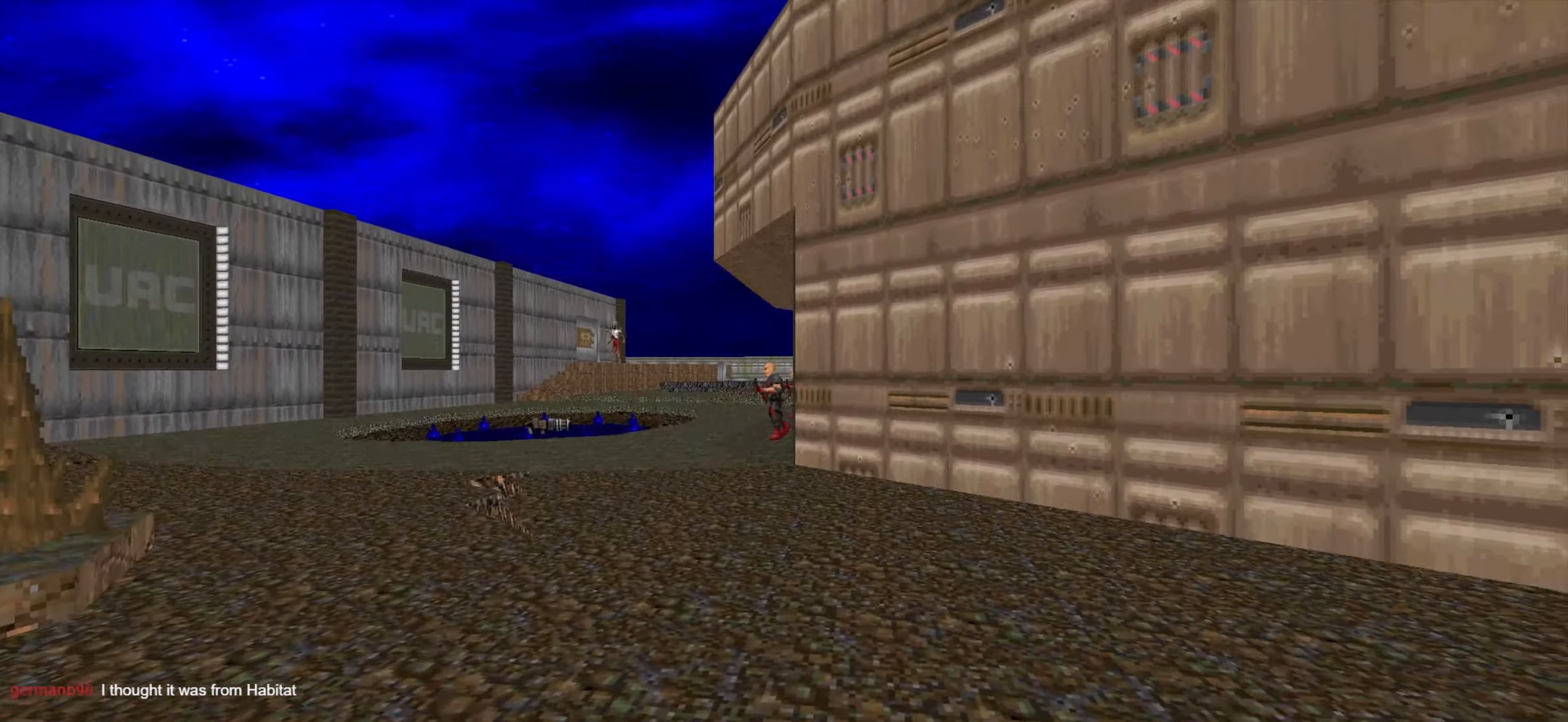
{"keys": [], "mouse": [], "events": [[150, "a", "up"]]}
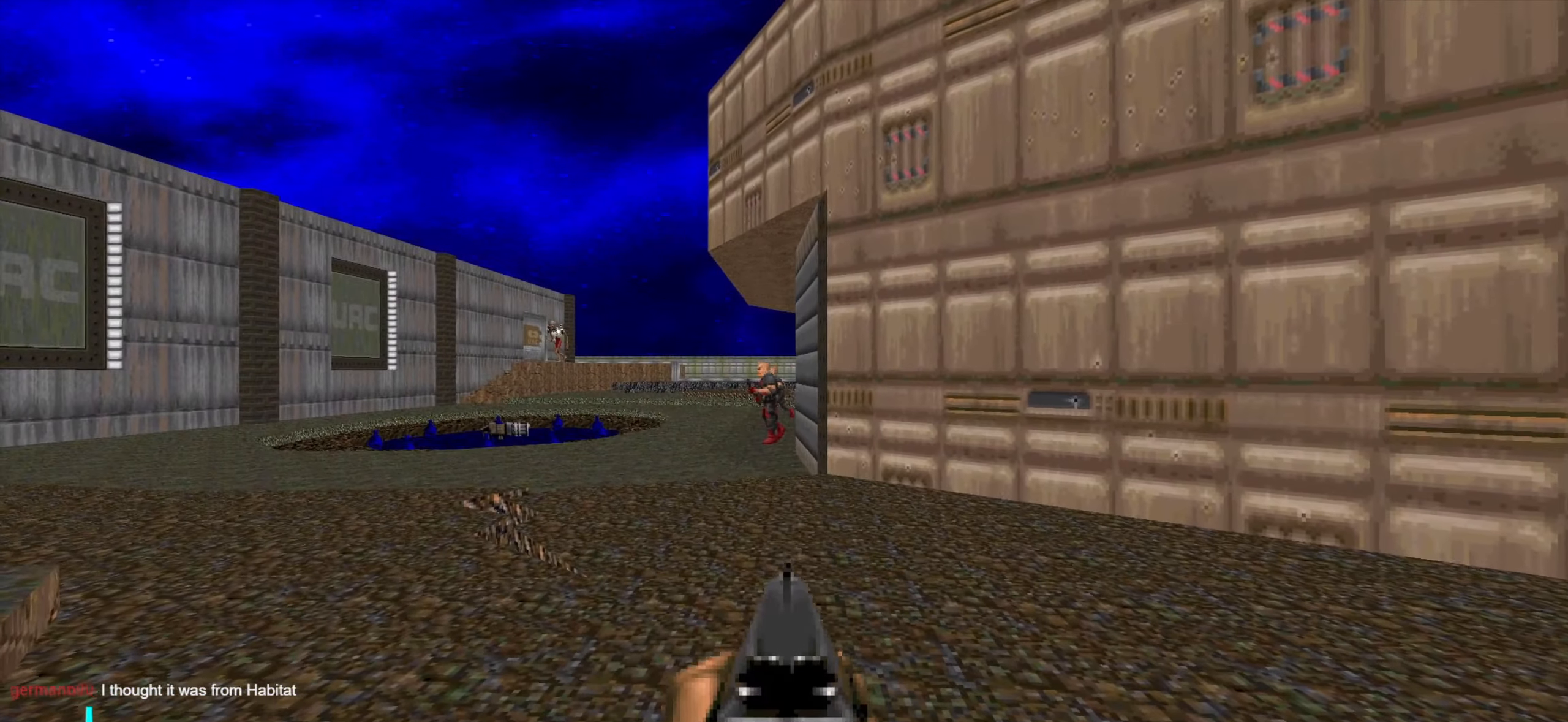
{"keys": ["d", "s"], "mouse": [], "events": [[200, "mouse_left", "down"], [300, "a", "down"], [300, "mouse_left", "up"], [350, "mouse_left", "down"], [400, "s", "down"], [450, "a", "up"], [450, "d", "down"], [450, "mouse_left", "up"]]}
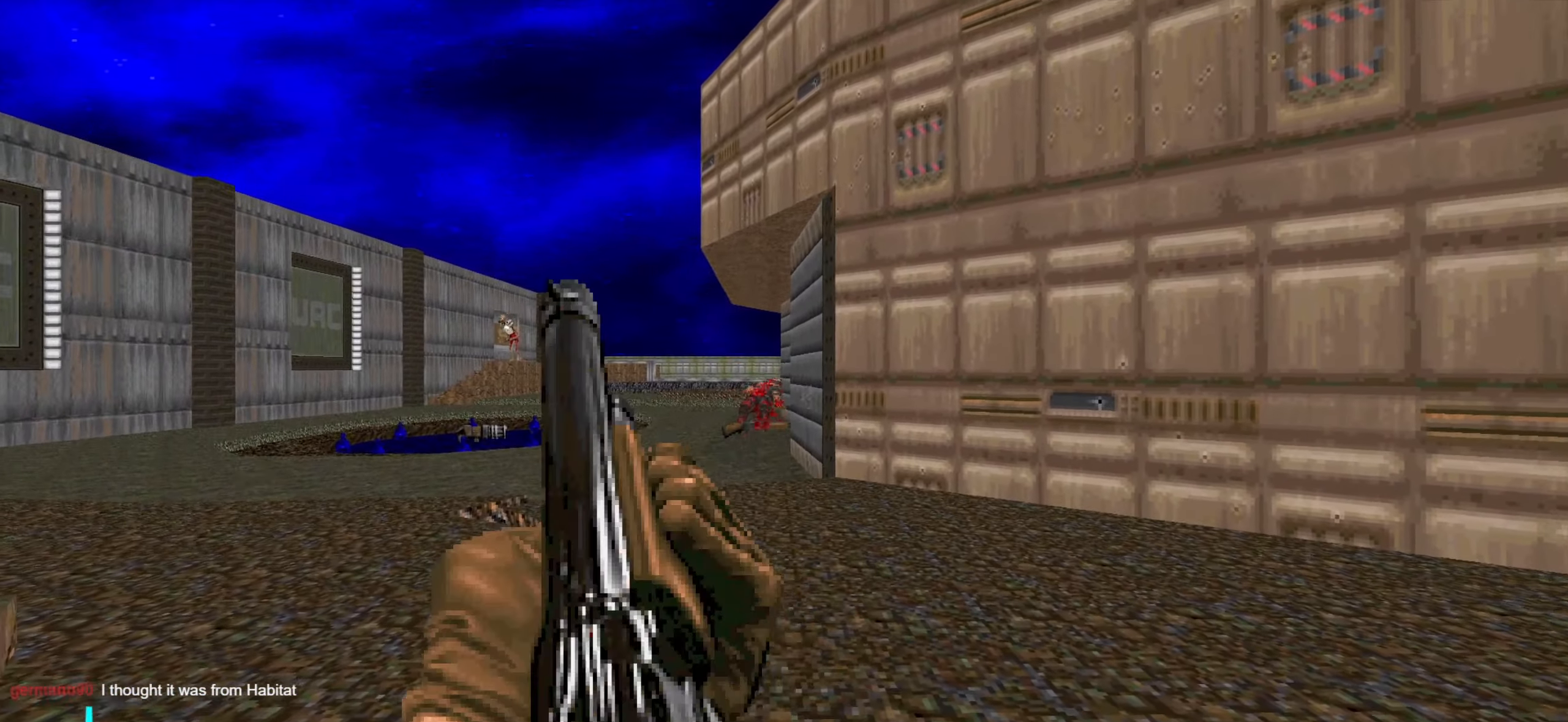
{"keys": ["d", "w"], "mouse": [], "events": [[33, "a", "down"], [83, "d", "up"], [183, "s", "up"], [217, "a", "up"], [267, "d", "down"], [467, "w", "down"]]}
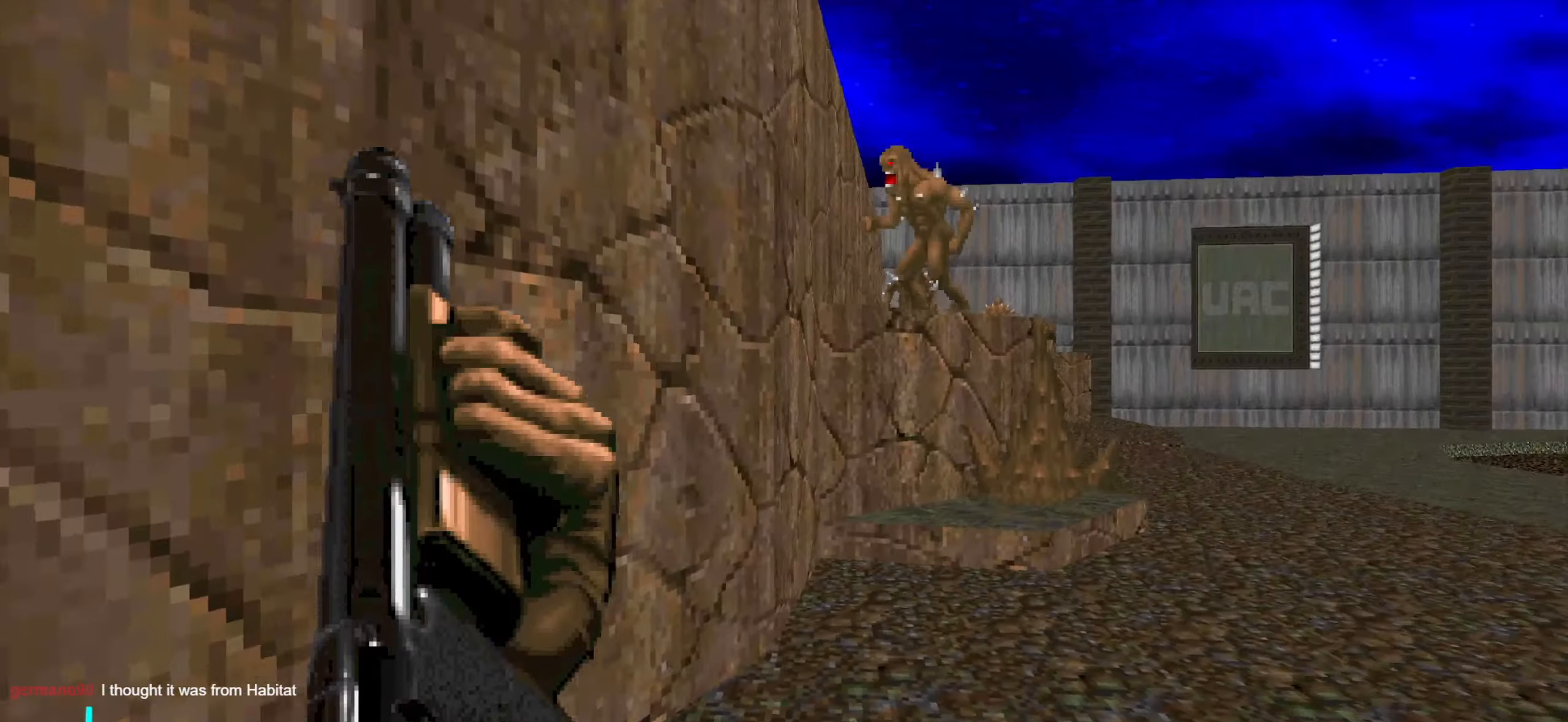
{"keys": ["a", "s"], "mouse": ["left"], "events": [[50, "d", "up"], [50, "w", "up"], [150, "mouse_left", "down"], [233, "a", "down"], [283, "s", "down"]]}
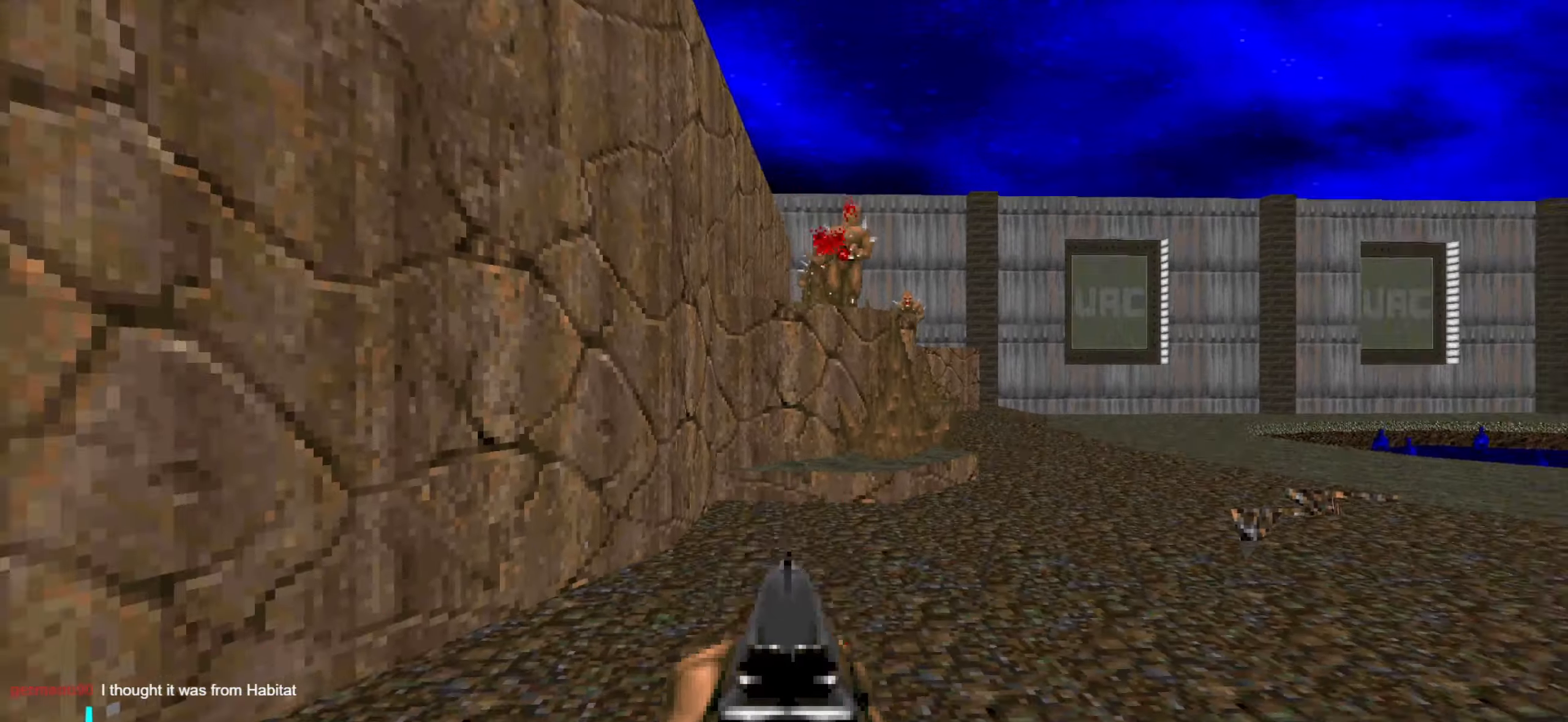
{"keys": ["w"], "mouse": ["left"], "events": [[17, "mouse_left", "up"], [17, "s", "up"], [67, "a", "up"], [200, "d", "down"], [200, "w", "down"], [400, "mouse_left", "down"], [483, "d", "up"]]}
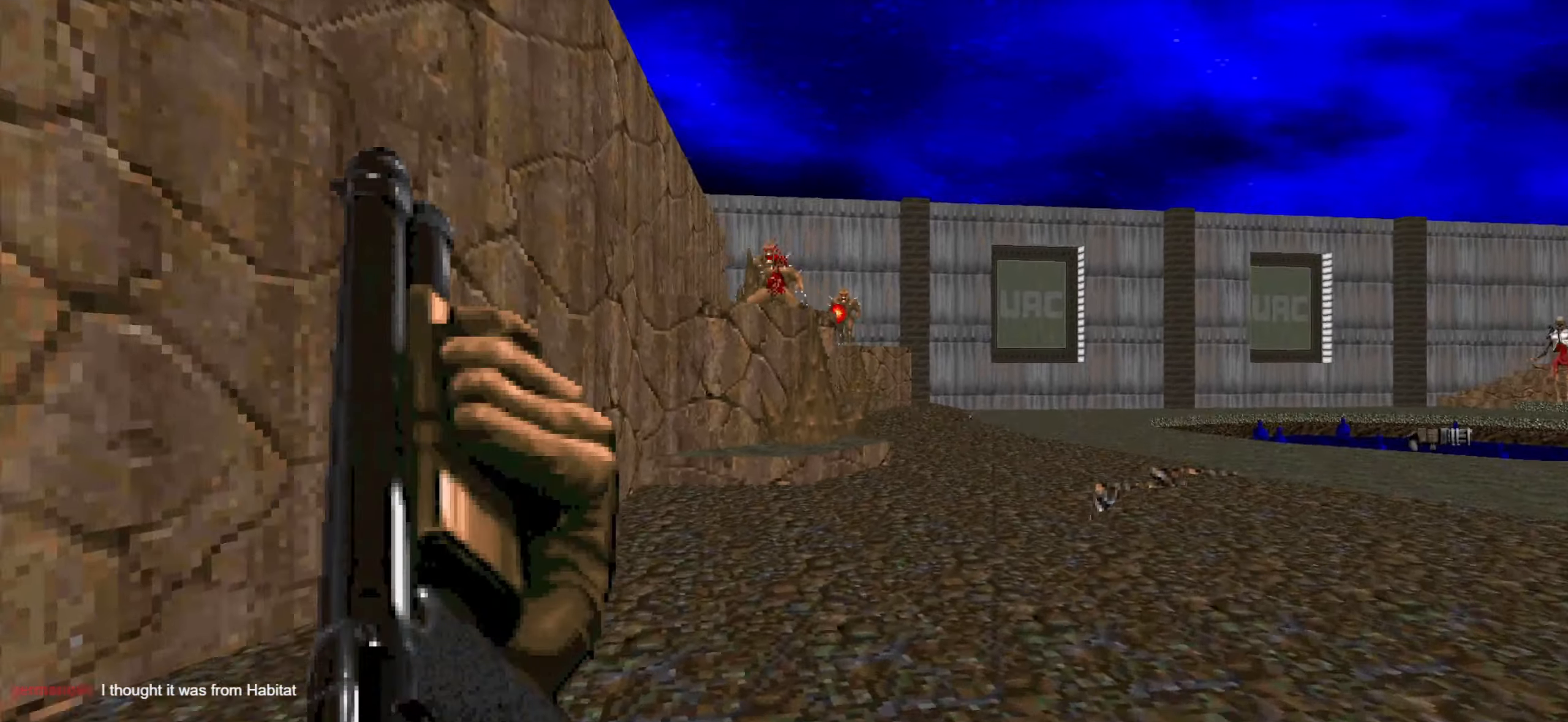
{"keys": ["a", "s"], "mouse": ["left"], "events": [[33, "w", "up"], [367, "s", "down"], [467, "a", "down"]]}
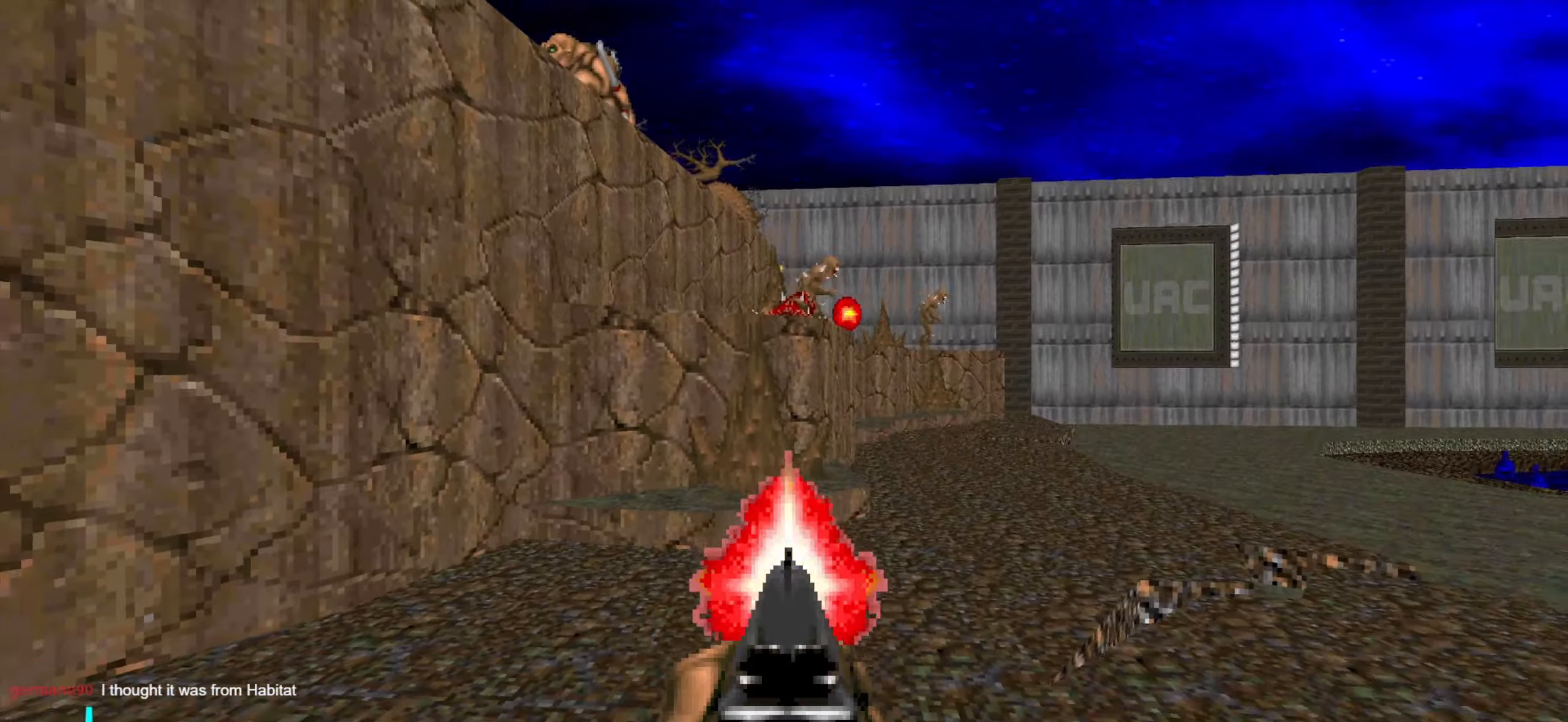
{"keys": [], "mouse": ["left"], "events": [[17, "mouse_left", "up"], [100, "a", "up"], [100, "s", "up"], [250, "d", "down"], [300, "w", "down"], [400, "d", "up"], [450, "mouse_left", "down"], [450, "w", "up"]]}
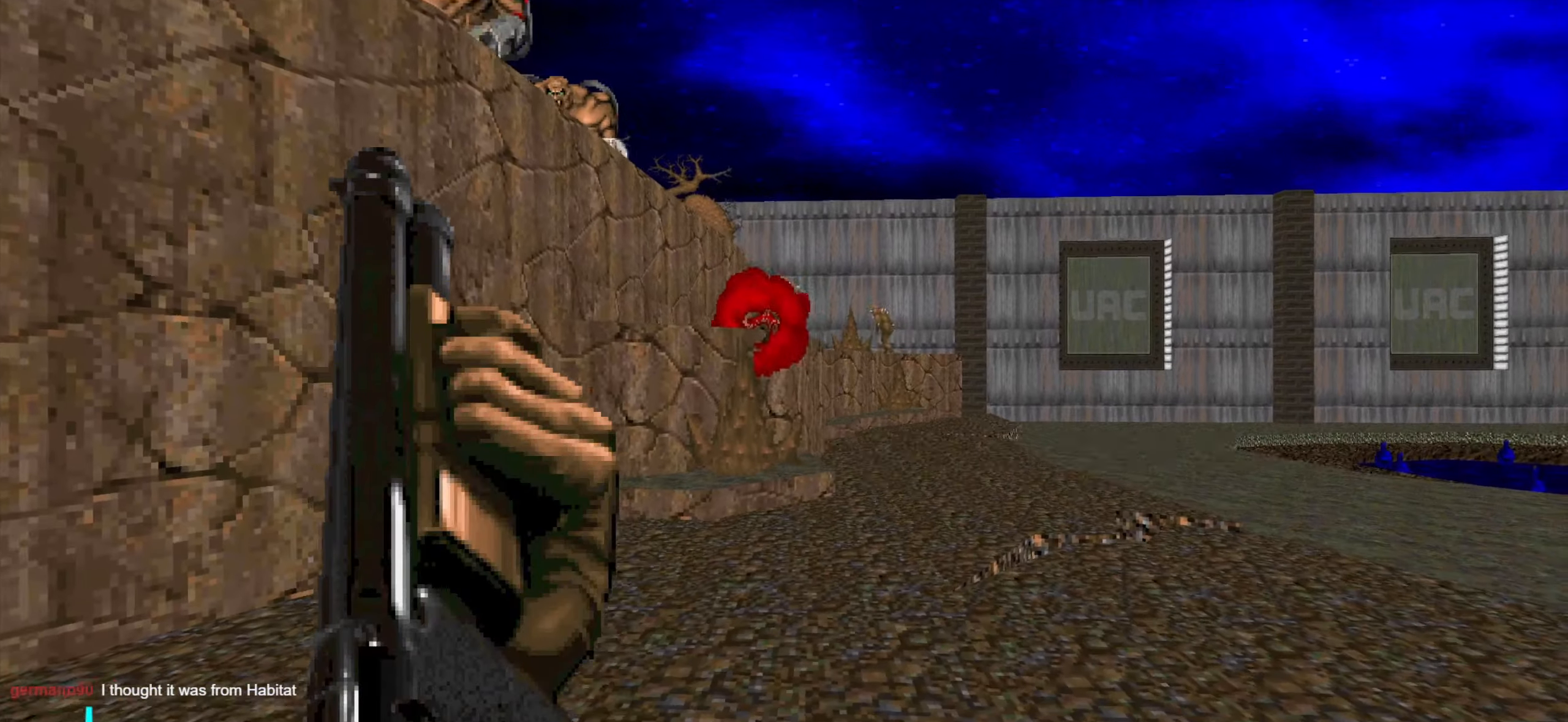
{"keys": ["a", "w"], "mouse": ["left"], "events": [[234, "a", "down"], [234, "w", "down"]]}
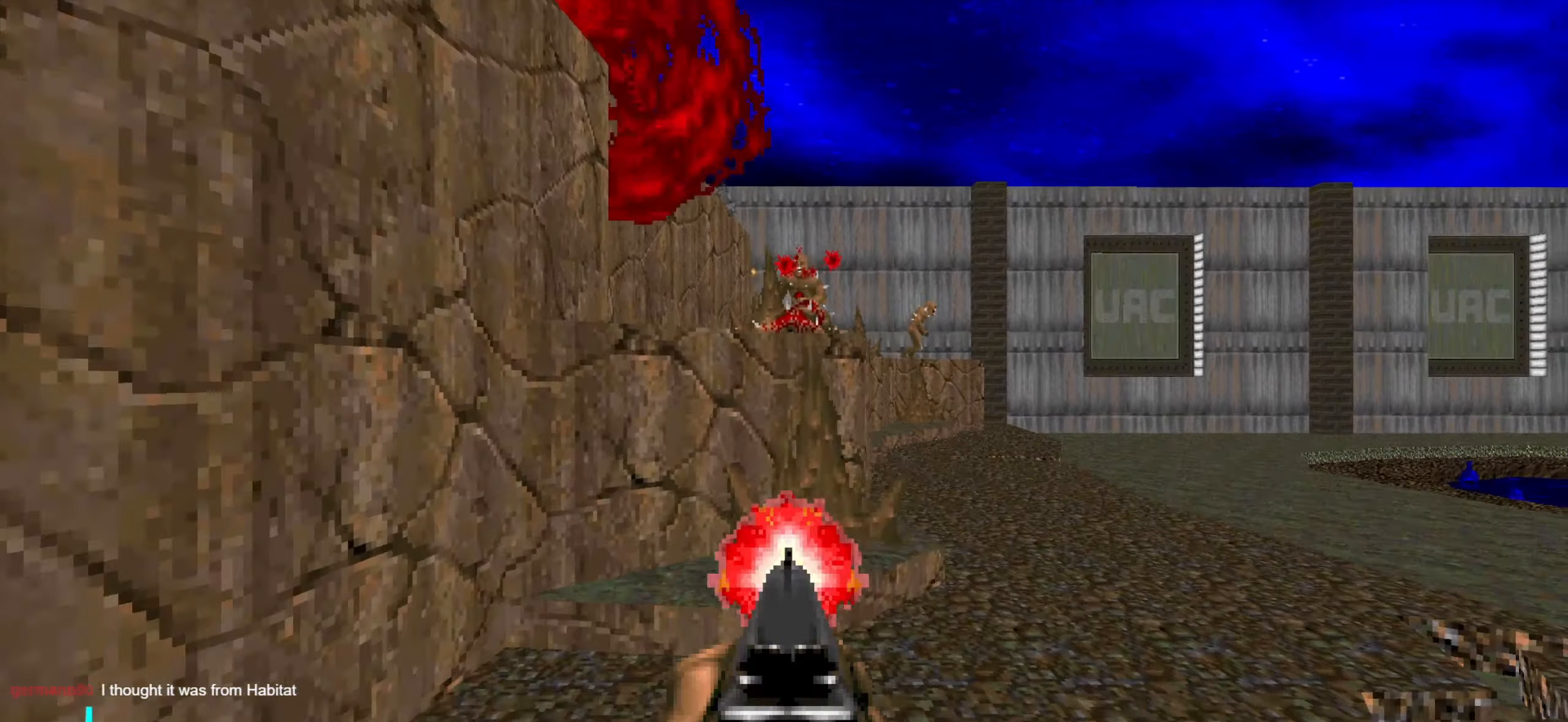
{"keys": [], "mouse": [], "events": [[17, "mouse_left", "up"], [17, "w", "up"], [117, "s", "down"], [350, "a", "up"], [350, "s", "up"]]}
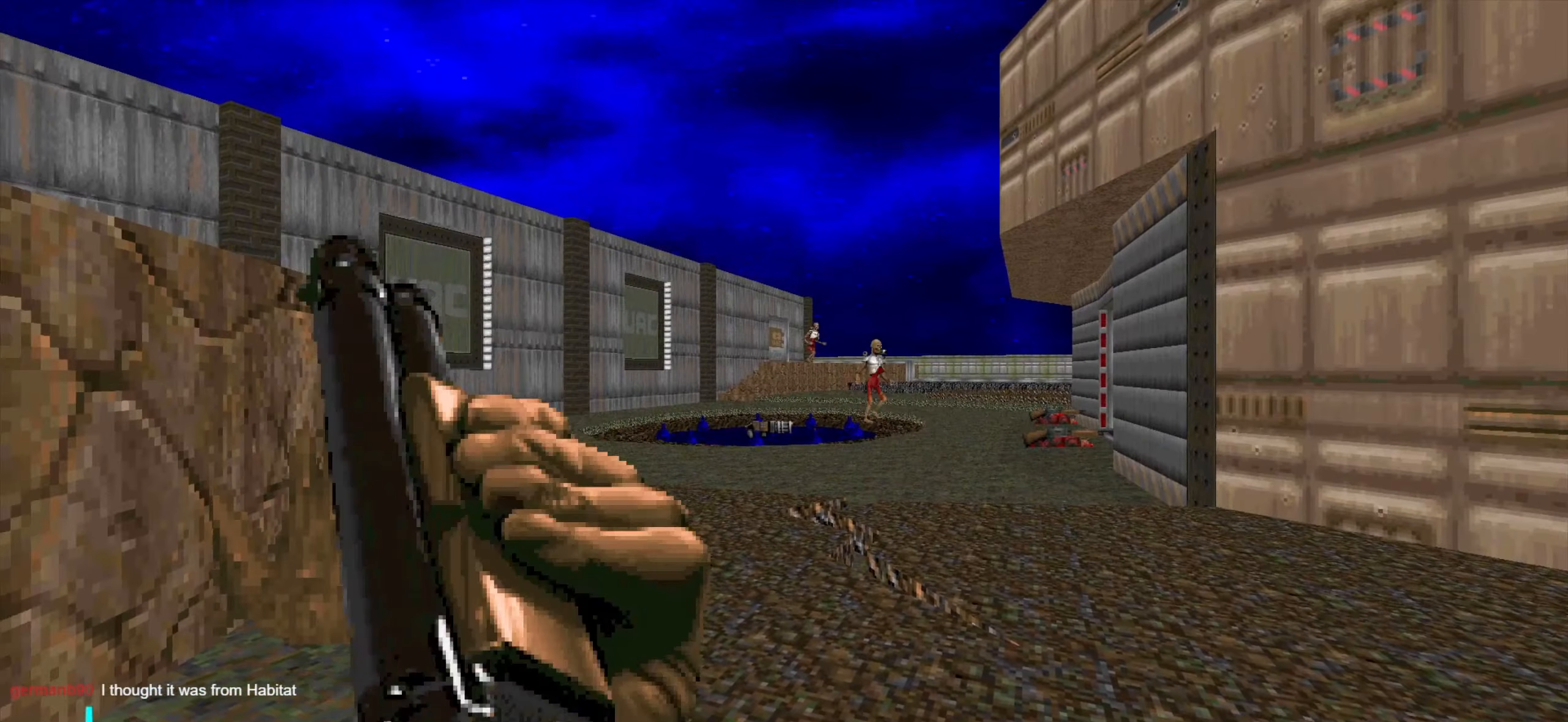
{"keys": ["d", "w"], "mouse": [], "events": [[267, "d", "down"], [267, "w", "down"]]}
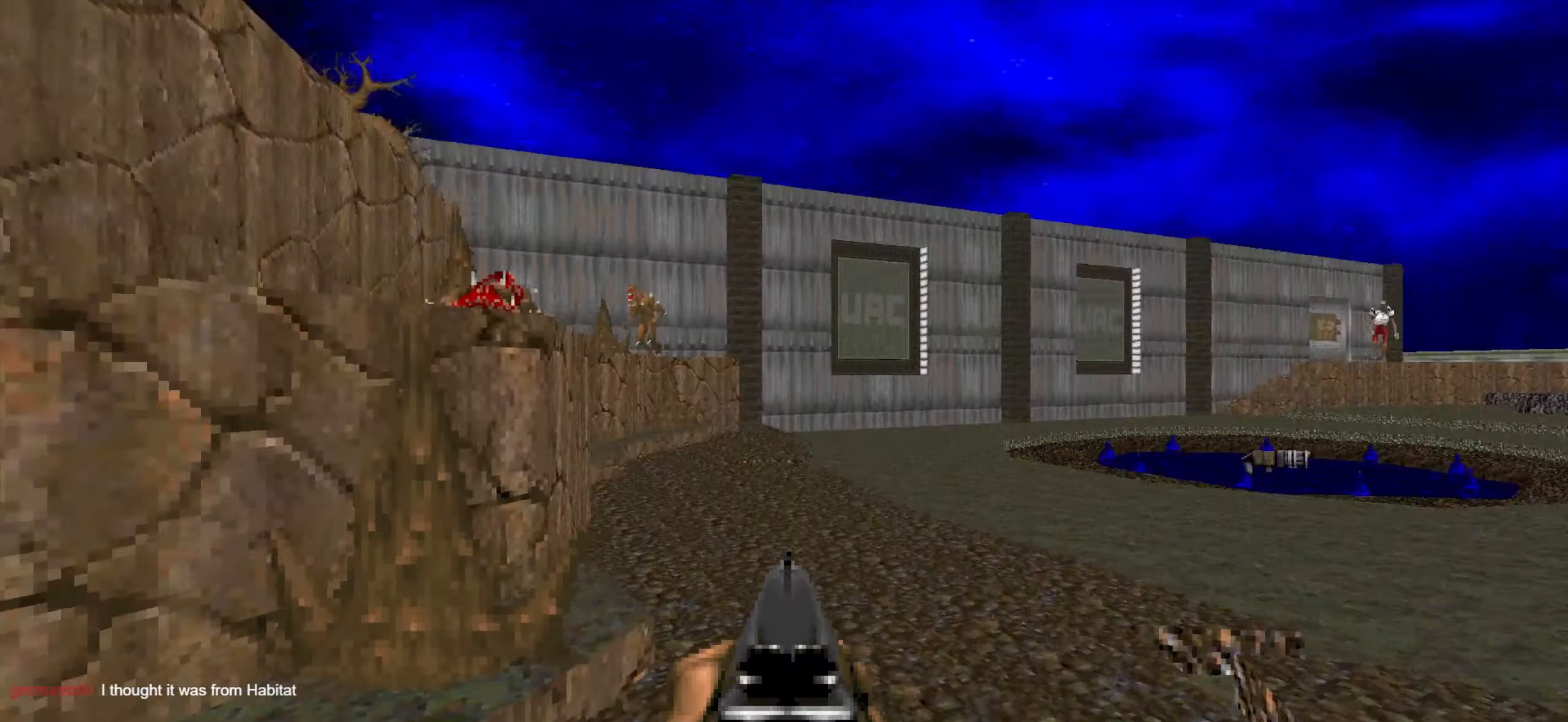
{"keys": [], "mouse": ["left"], "events": [[50, "a", "down"], [50, "d", "up"], [150, "a", "up"], [334, "w", "up"], [484, "mouse_left", "down"]]}
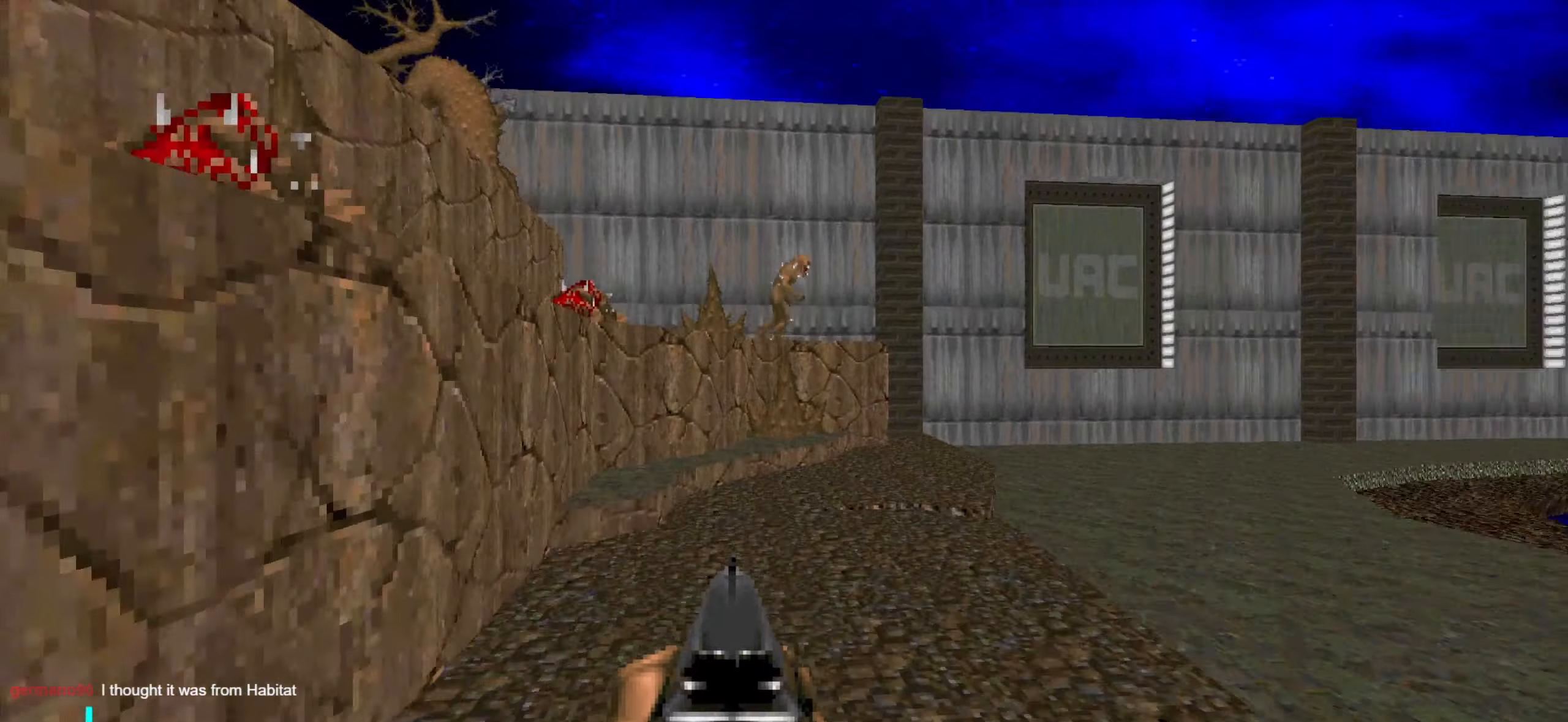
{"keys": ["s"], "mouse": [], "events": [[84, "s", "down"], [134, "mouse_left", "up"], [167, "mouse_left", "down"], [267, "mouse_left", "up"]]}
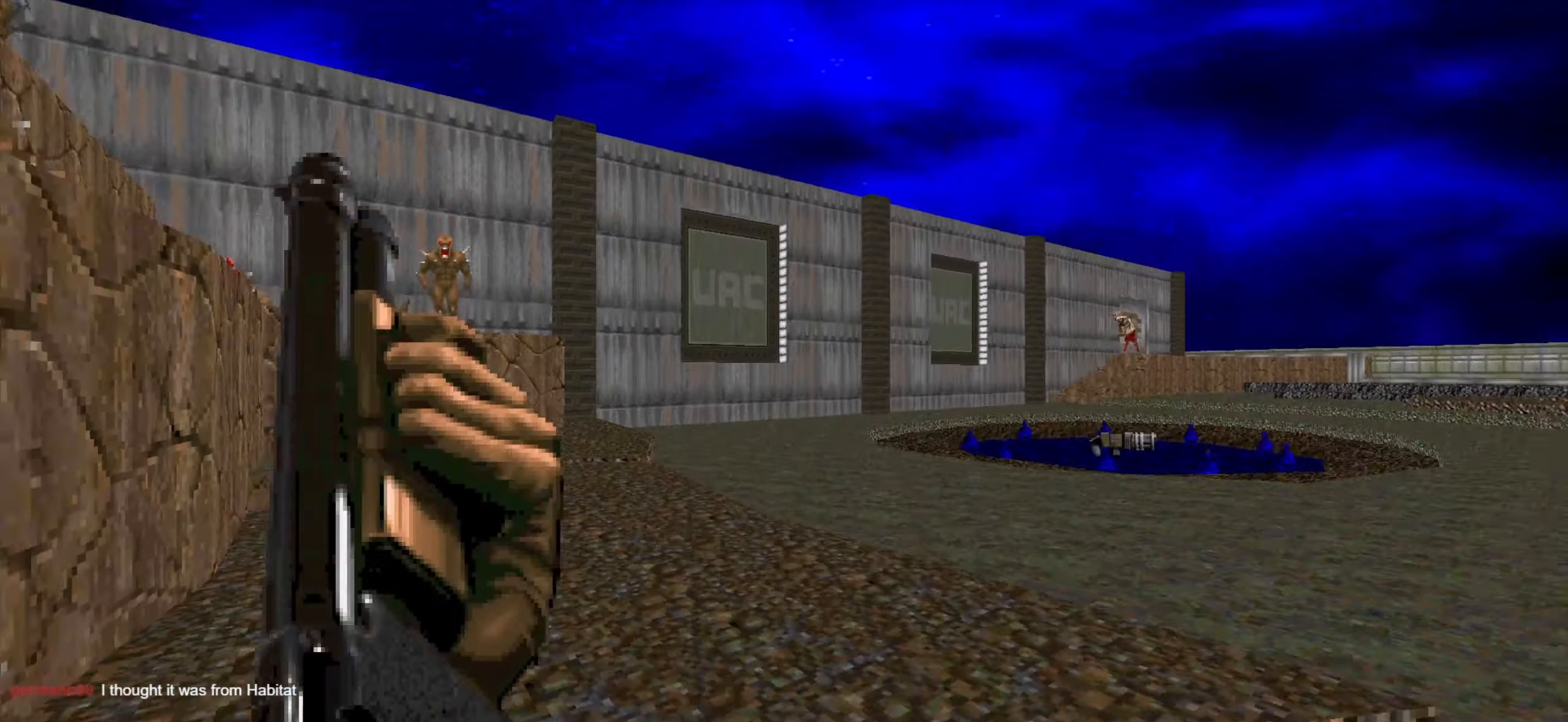
{"keys": [], "mouse": [], "events": [[50, "s", "up"], [150, "d", "down"], [284, "d", "up"], [334, "d", "down"], [484, "d", "up"]]}
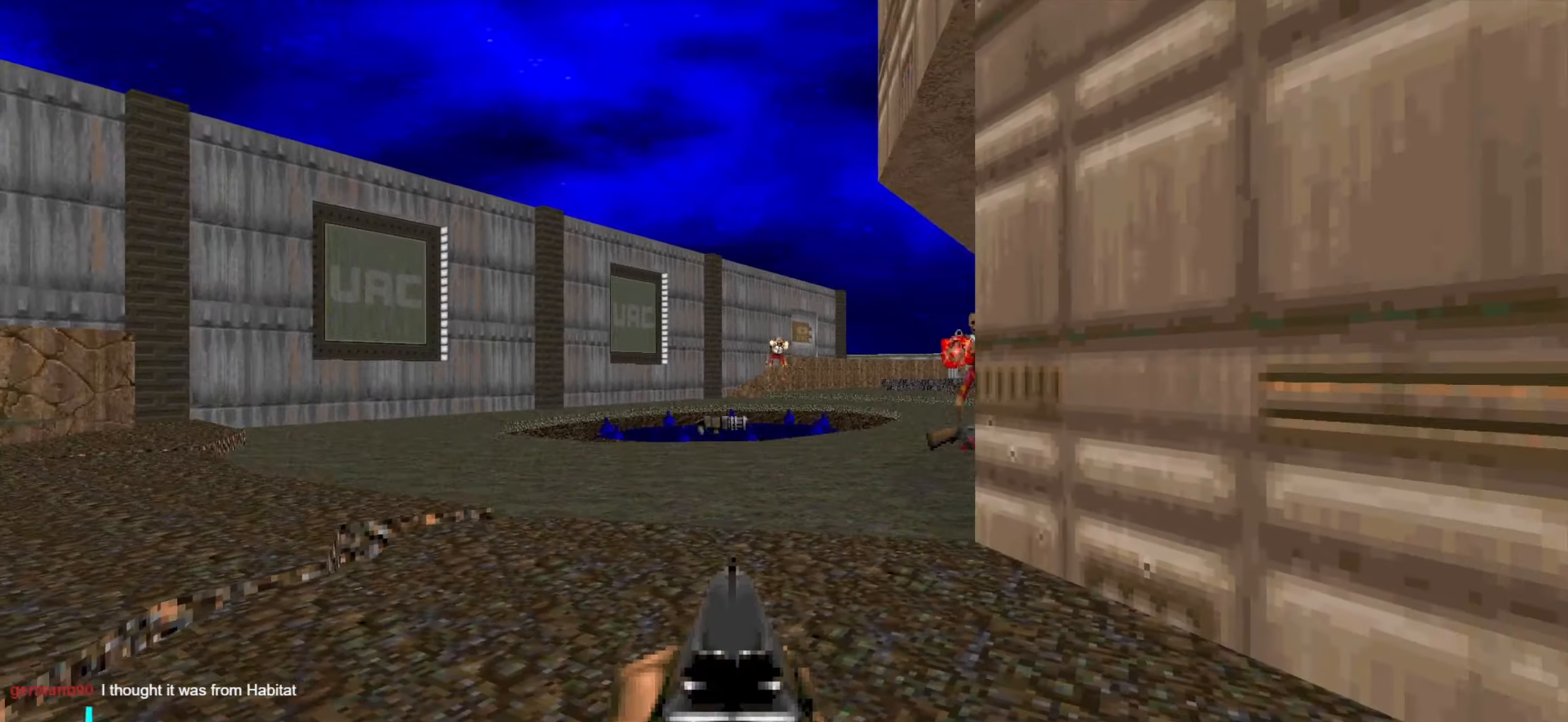
{"keys": [], "mouse": [], "events": [[84, "3", "down"], [134, "3", "up"]]}
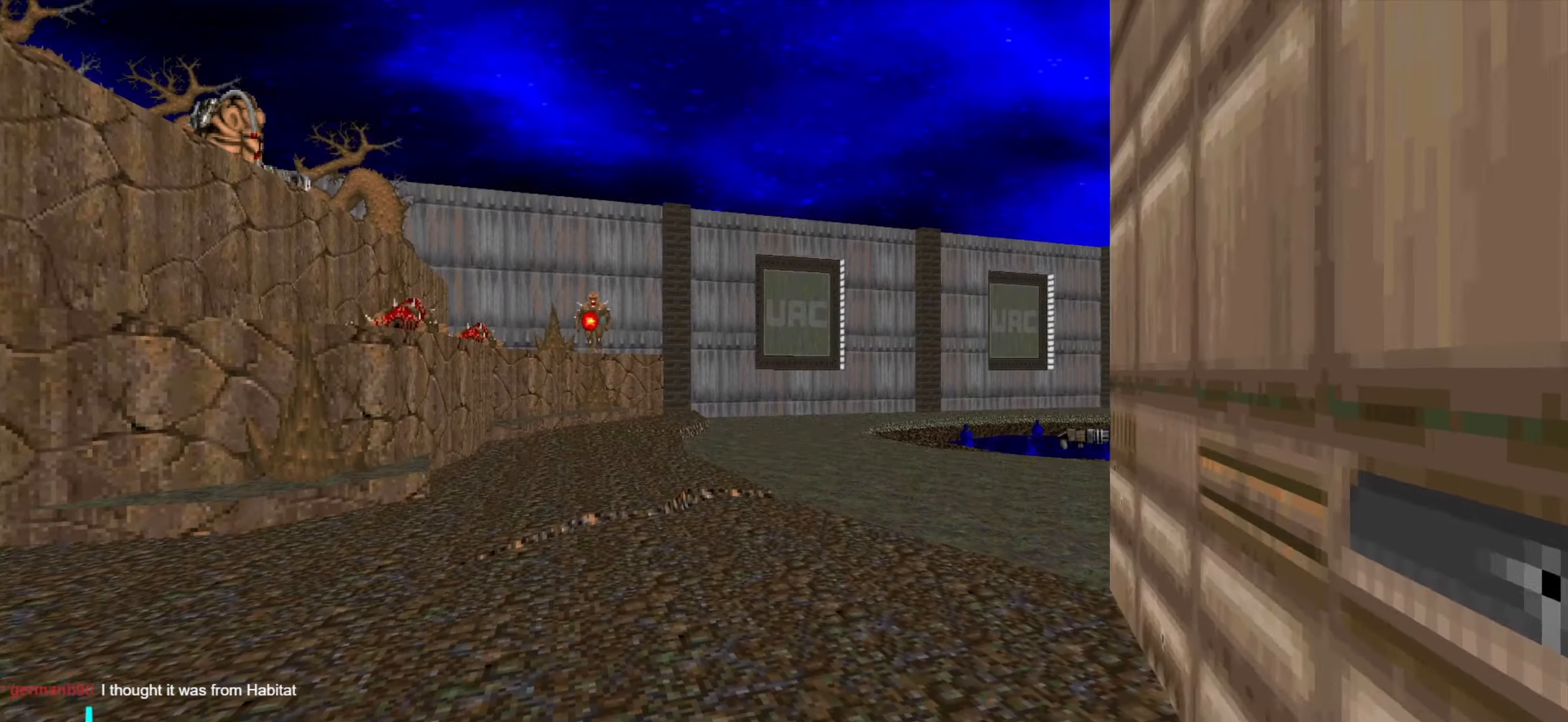
{"keys": ["w"], "mouse": [], "events": [[67, "d", "down"], [117, "d", "up"], [434, "w", "down"]]}
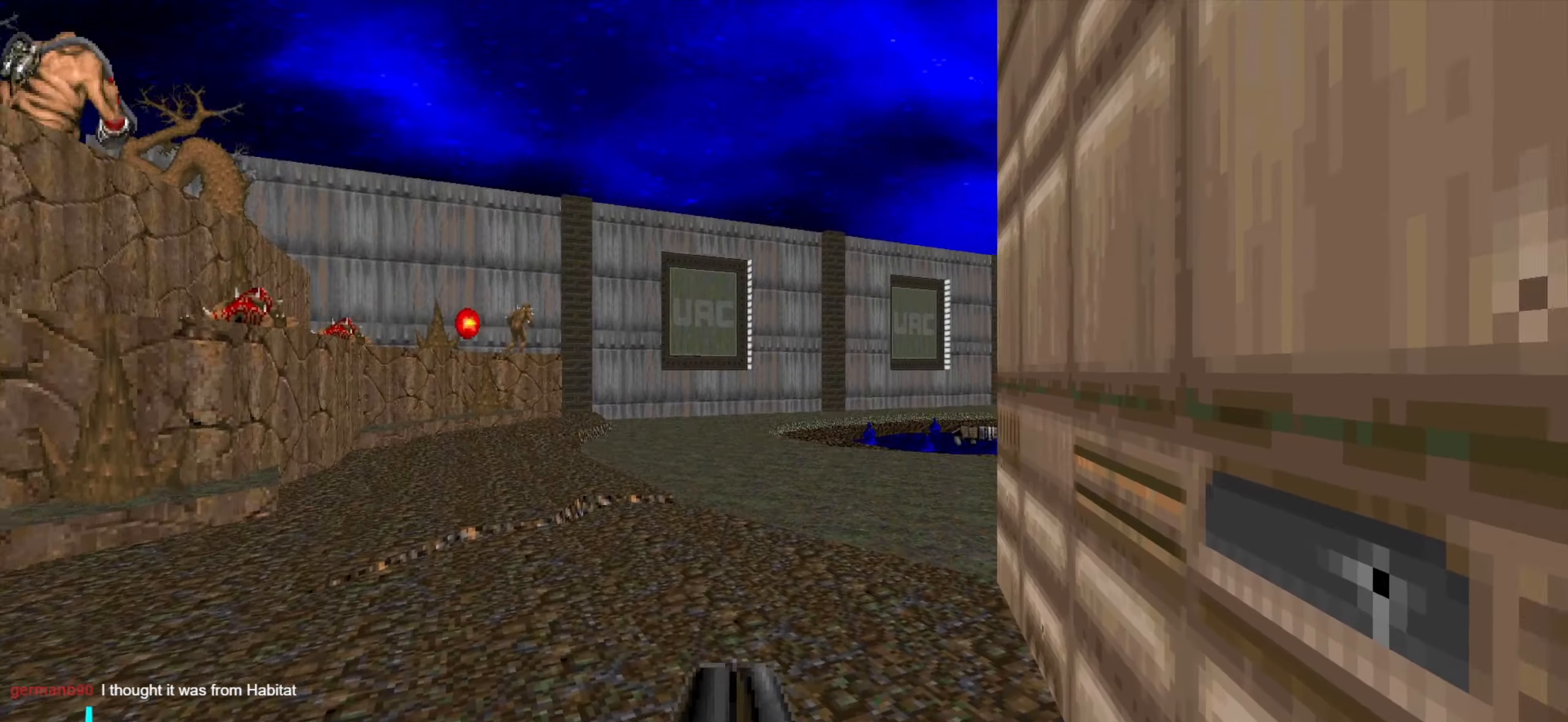
{"keys": [], "mouse": [], "events": [[34, "a", "down"], [134, "a", "up"], [450, "w", "up"]]}
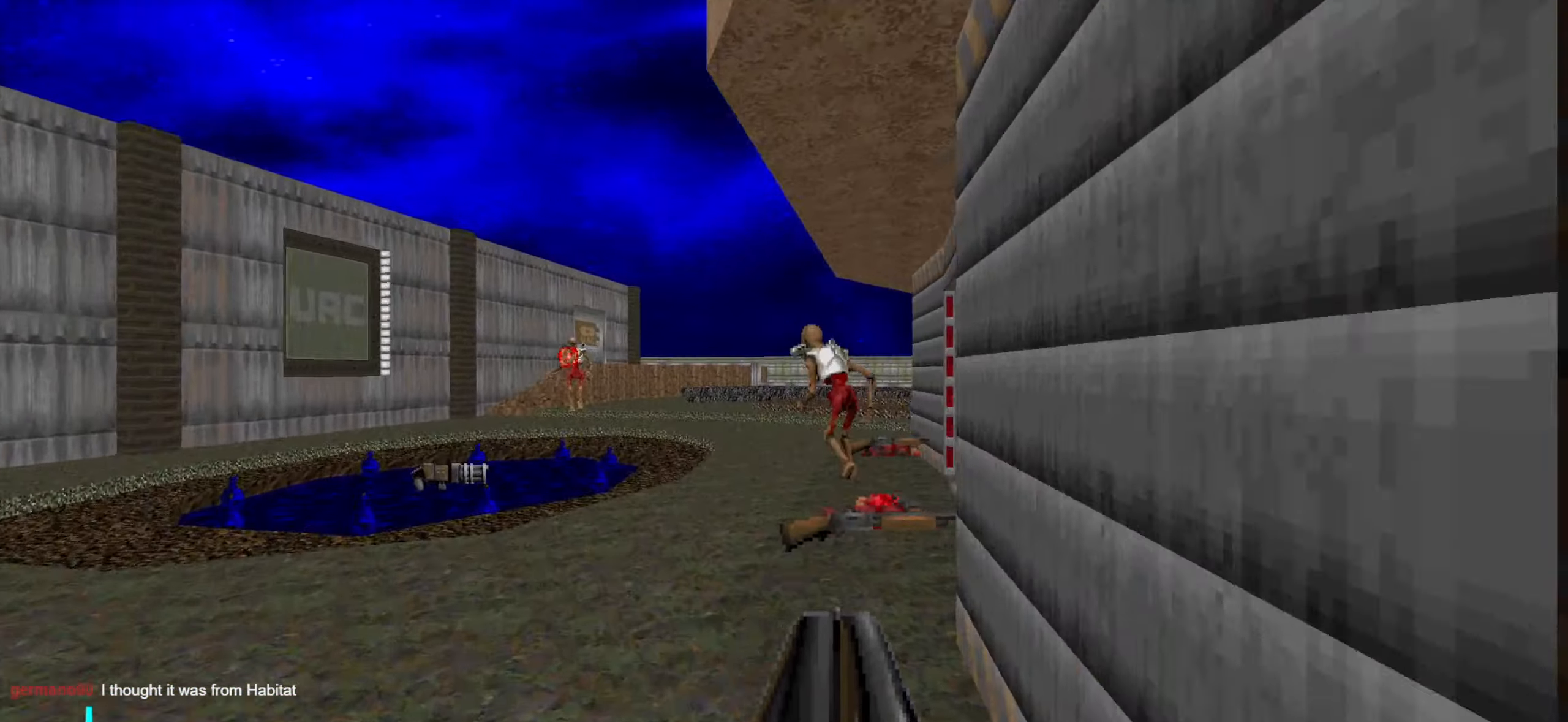
{"keys": ["d", "s"], "mouse": ["left"], "events": [[233, "mouse_left", "down"], [333, "d", "down"], [333, "mouse_left", "up"], [383, "mouse_left", "down"], [466, "s", "down"]]}
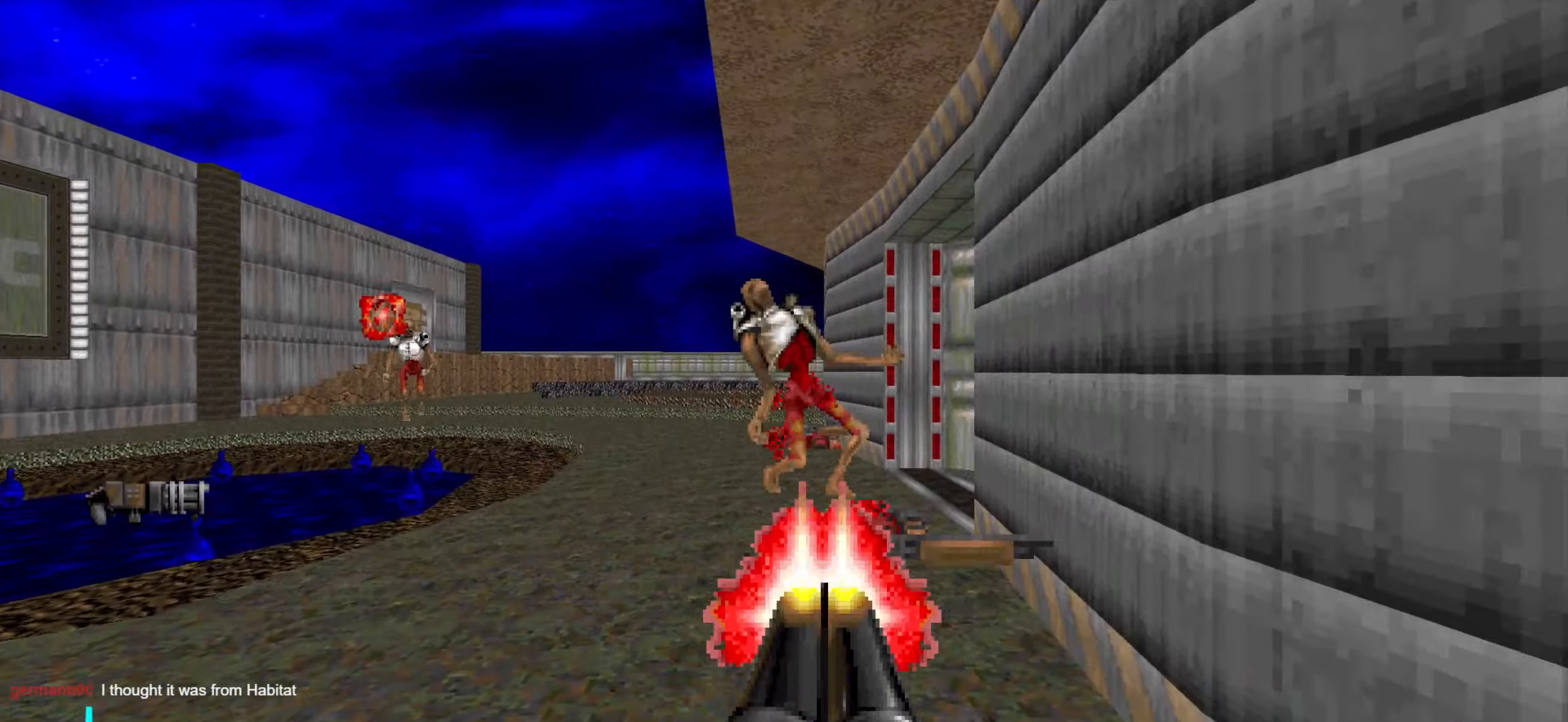
{"keys": [], "mouse": [], "events": [[16, "a", "down"], [16, "d", "up"], [16, "mouse_left", "up"], [216, "a", "up"], [216, "d", "down"], [400, "d", "up"], [400, "s", "up"]]}
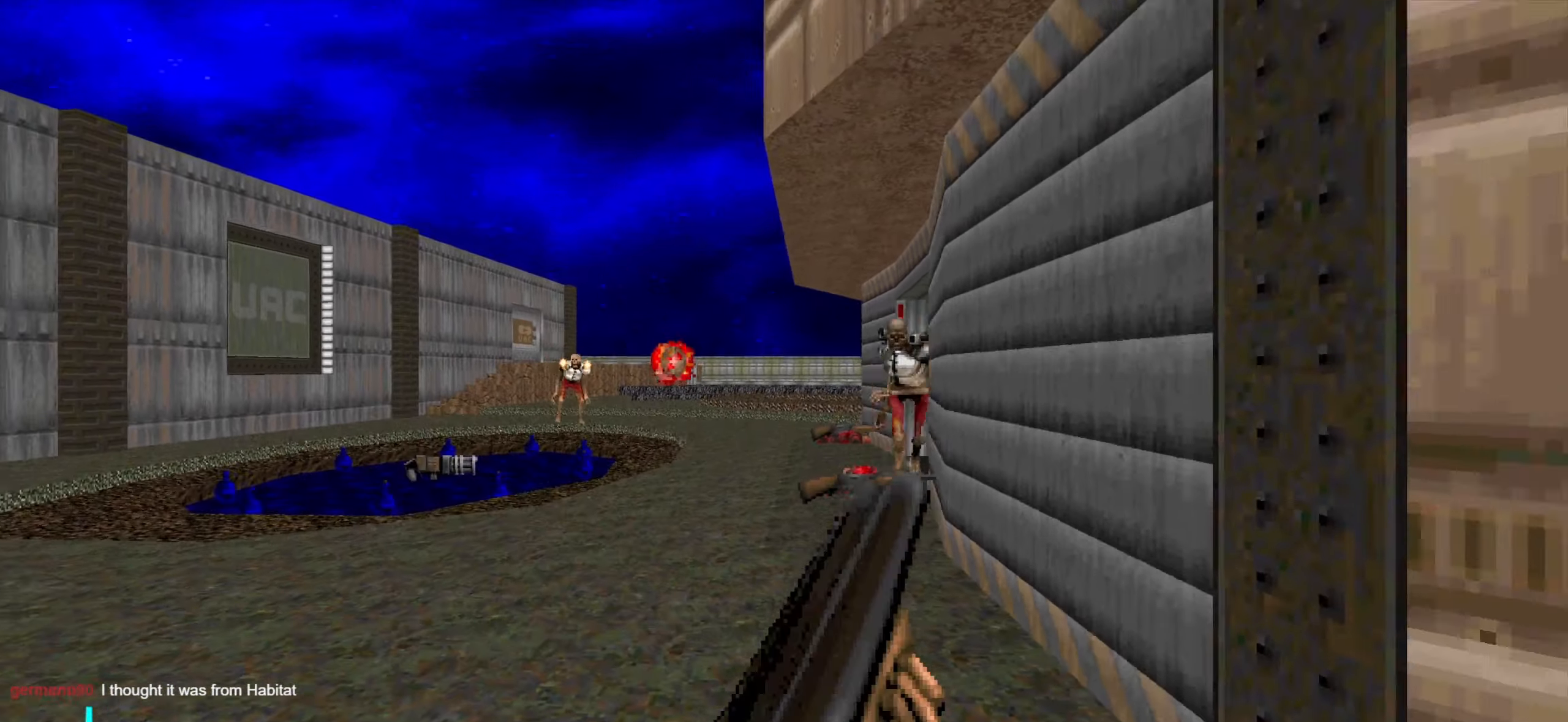
{"keys": ["w"], "mouse": ["left"], "events": [[33, "a", "down"], [83, "w", "down"], [283, "a", "up"], [316, "mouse_left", "down"]]}
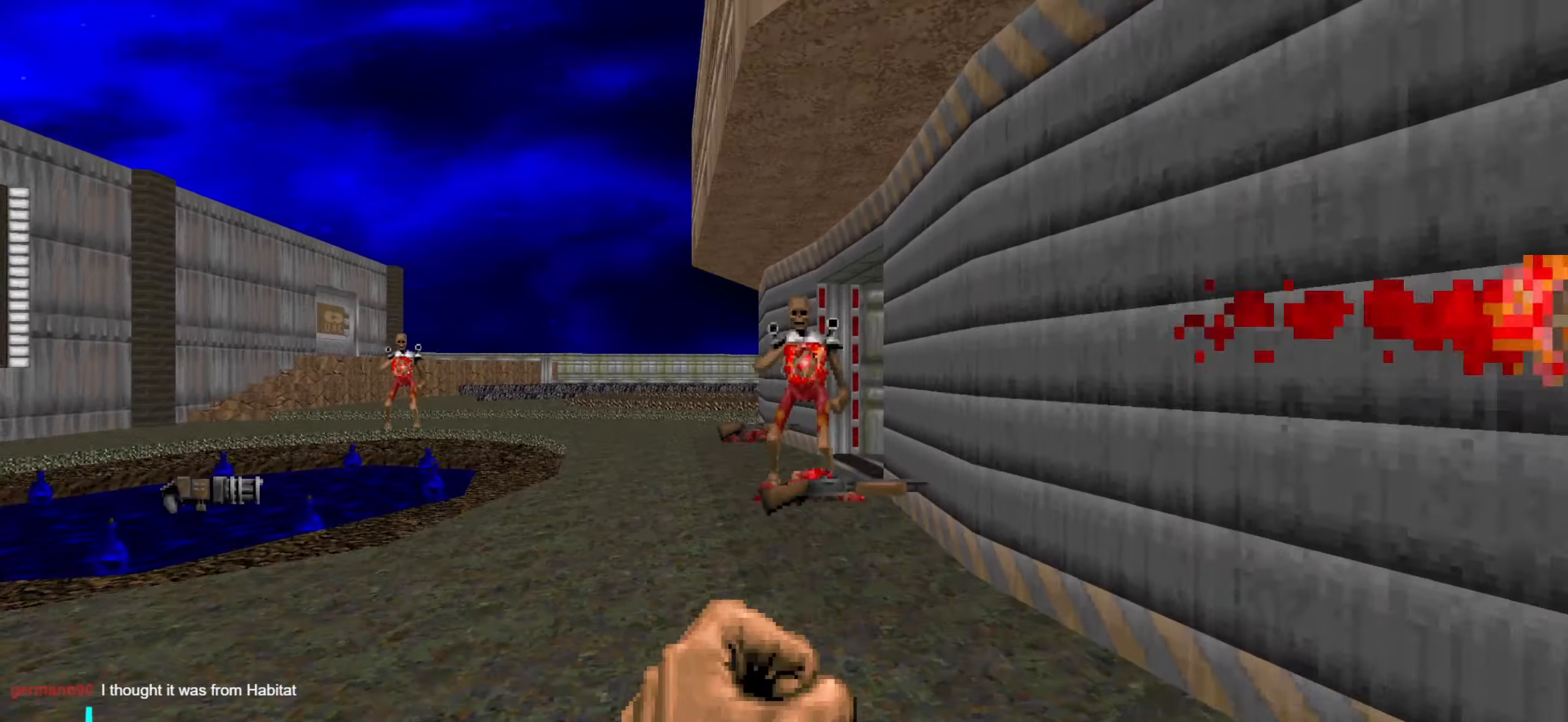
{"keys": ["d", "w"], "mouse": [], "events": [[150, "a", "down"], [350, "a", "up"], [400, "d", "down"], [400, "mouse_left", "up"]]}
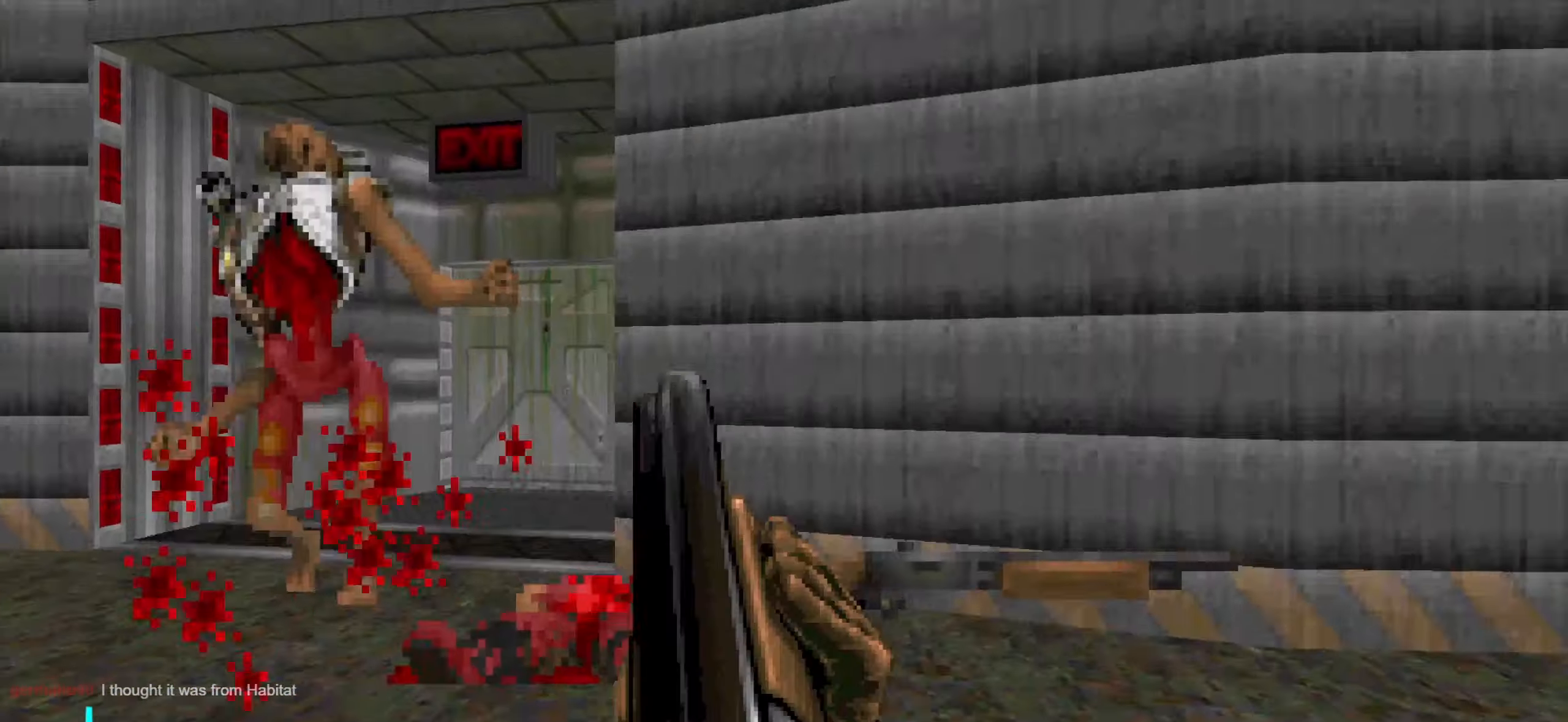
{"keys": ["a", "w"], "mouse": [], "events": [[233, "a", "down"], [233, "d", "up"], [316, "a", "up"], [416, "a", "down"]]}
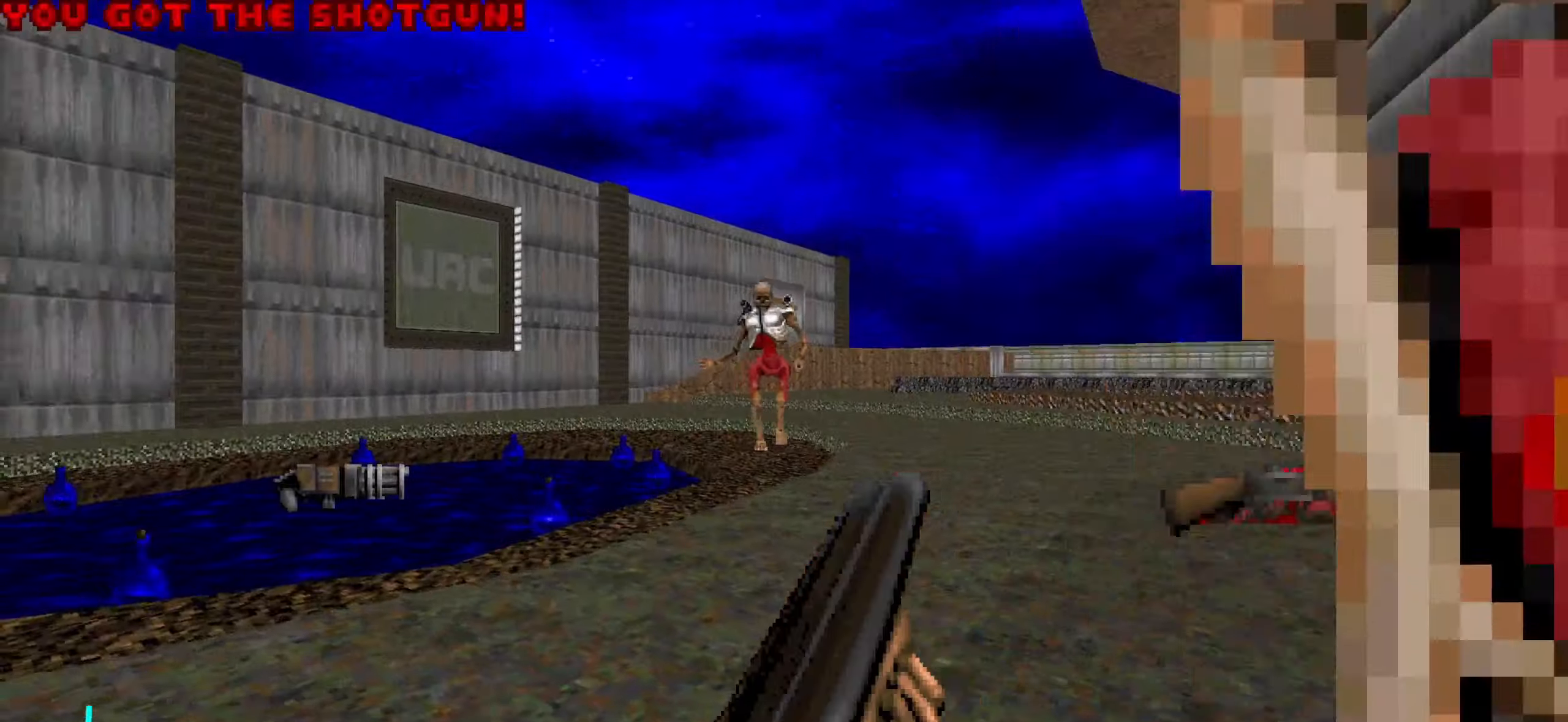
{"keys": ["s"], "mouse": ["left"], "events": [[16, "w", "up"], [50, "s", "down"], [250, "mouse_left", "down"], [300, "a", "up"], [333, "d", "down"], [483, "d", "up"]]}
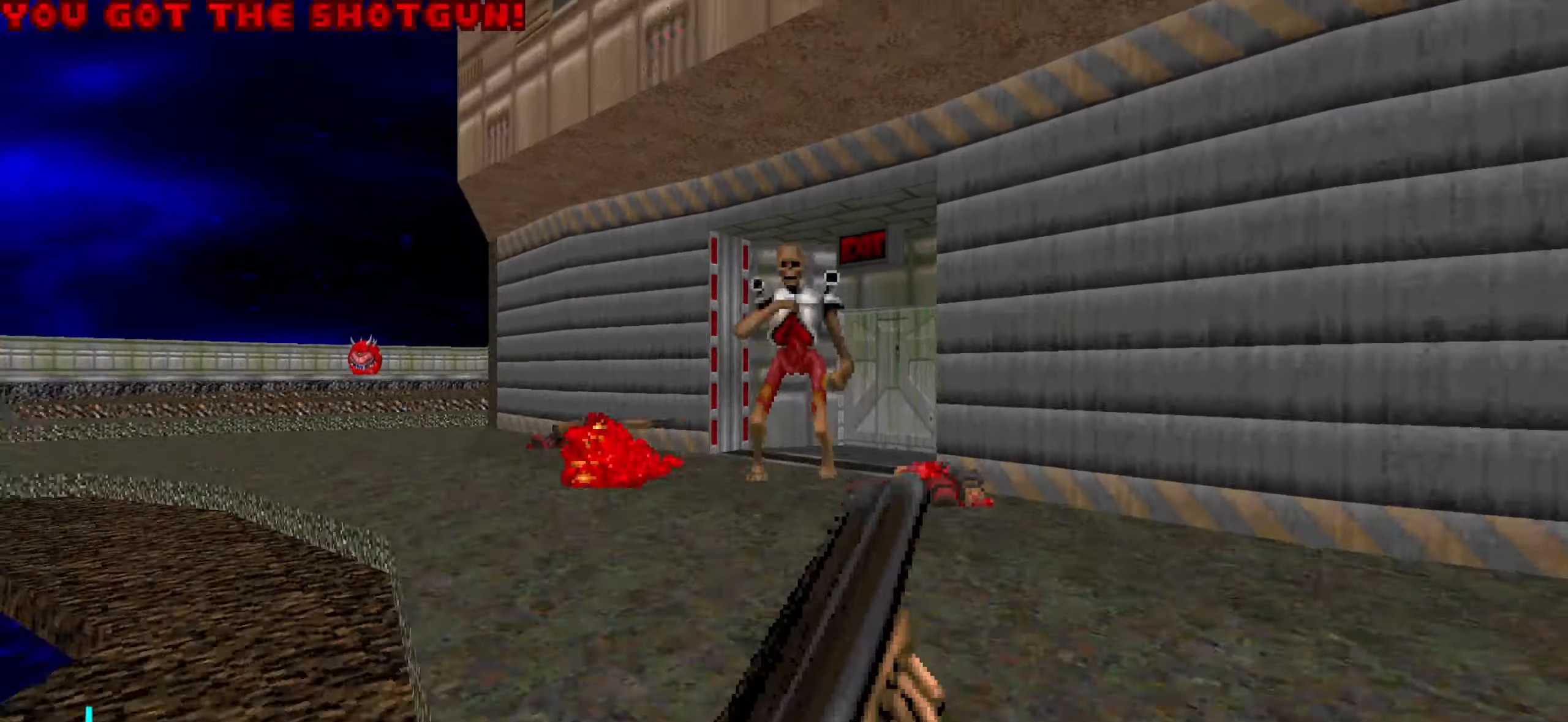
{"keys": ["d", "w"], "mouse": [], "events": [[116, "s", "up"], [166, "s", "down"], [216, "d", "down"], [216, "mouse_left", "up"], [366, "s", "up"], [416, "w", "down"]]}